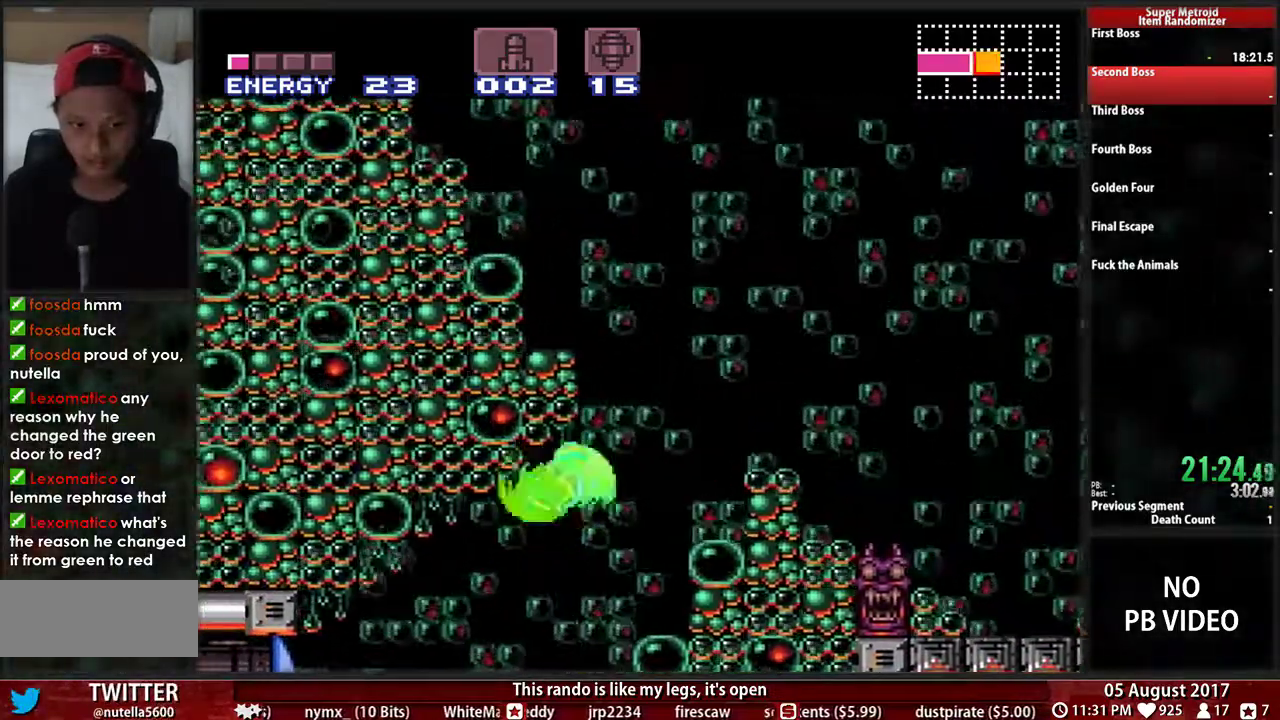
Gameplay with a controller (Nintendo layout); each line is a JSON object with the inputs held at the frame after it. "events" lists button and stick changes between this image and that frame as [ms after this image, input, new state], when the widget could be followed in between. Not read: L3 R3 SELECT START.
{"buttons": ["L1", "DPAD_RIGHT"], "events": [[117, "DPAD_LEFT", "up"], [150, "DPAD_RIGHT", "down"], [367, "DPAD_DOWN", "down"], [433, "A", "up"], [433, "DPAD_LEFT", "down"], [433, "L1", "down"], [467, "DPAD_DOWN", "up"], [500, "DPAD_LEFT", "up"]]}
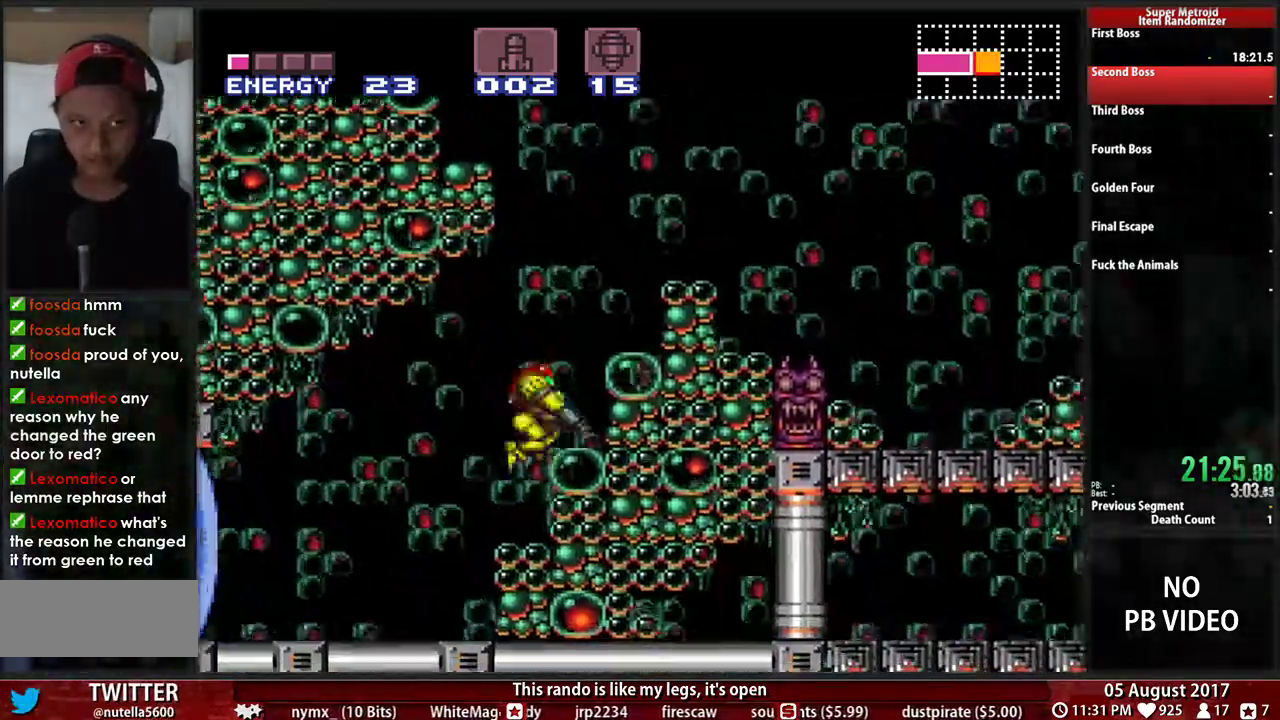
{"buttons": ["A", "DPAD_RIGHT"], "events": [[67, "L1", "up"], [100, "A", "down"], [333, "DPAD_RIGHT", "up"], [367, "DPAD_LEFT", "down"], [467, "DPAD_LEFT", "up"], [500, "DPAD_RIGHT", "down"]]}
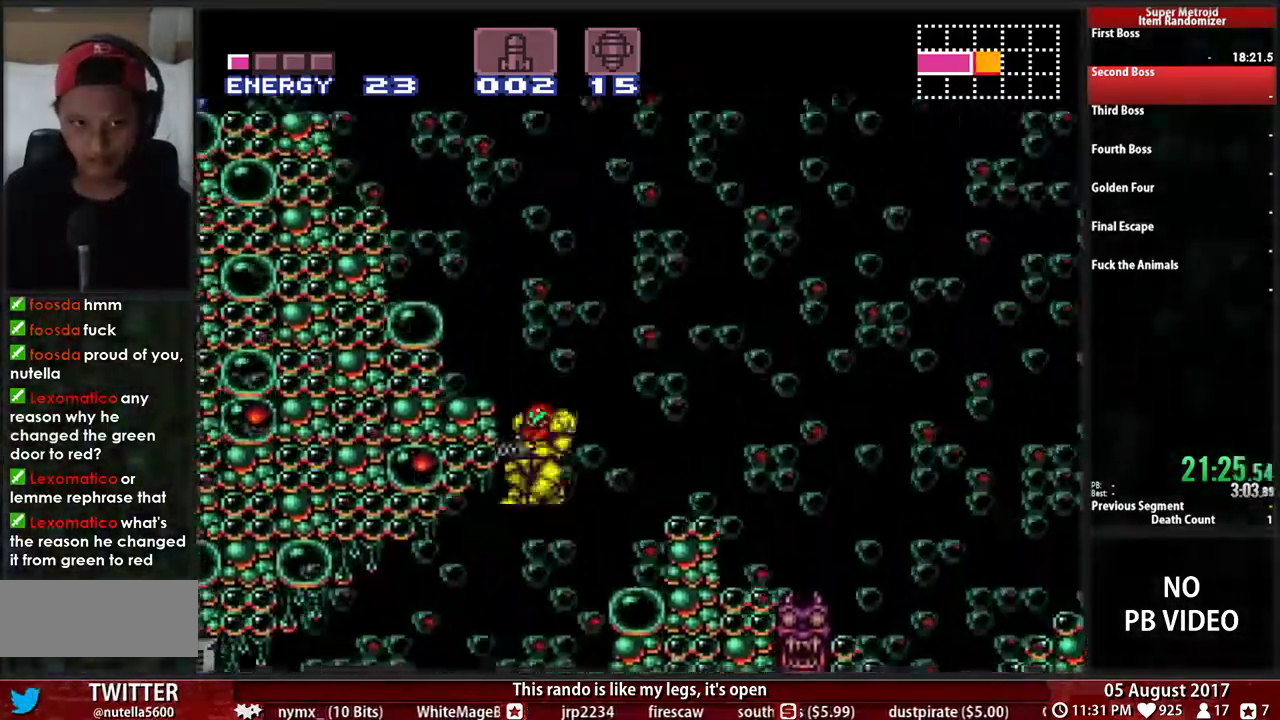
{"buttons": ["DPAD_RIGHT"], "events": [[183, "A", "up"]]}
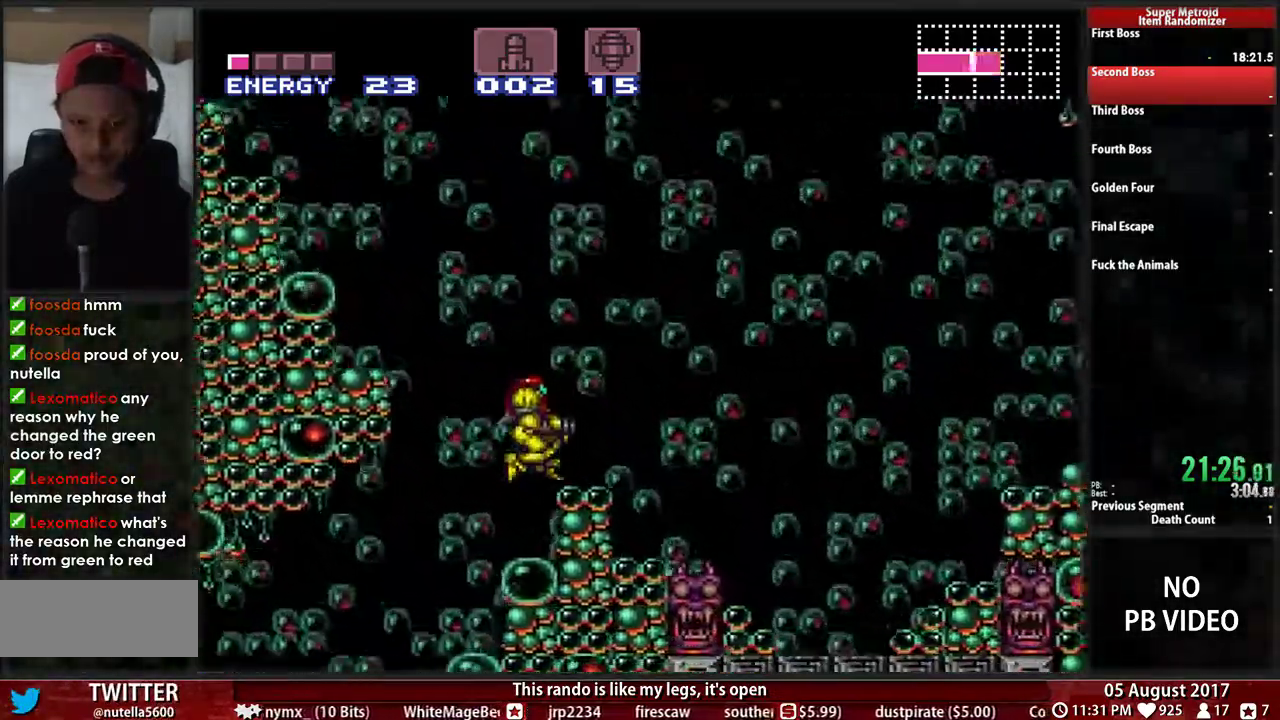
{"buttons": ["DPAD_RIGHT"], "events": [[217, "DPAD_RIGHT", "up"], [350, "A", "down"], [417, "DPAD_RIGHT", "down"], [483, "A", "up"]]}
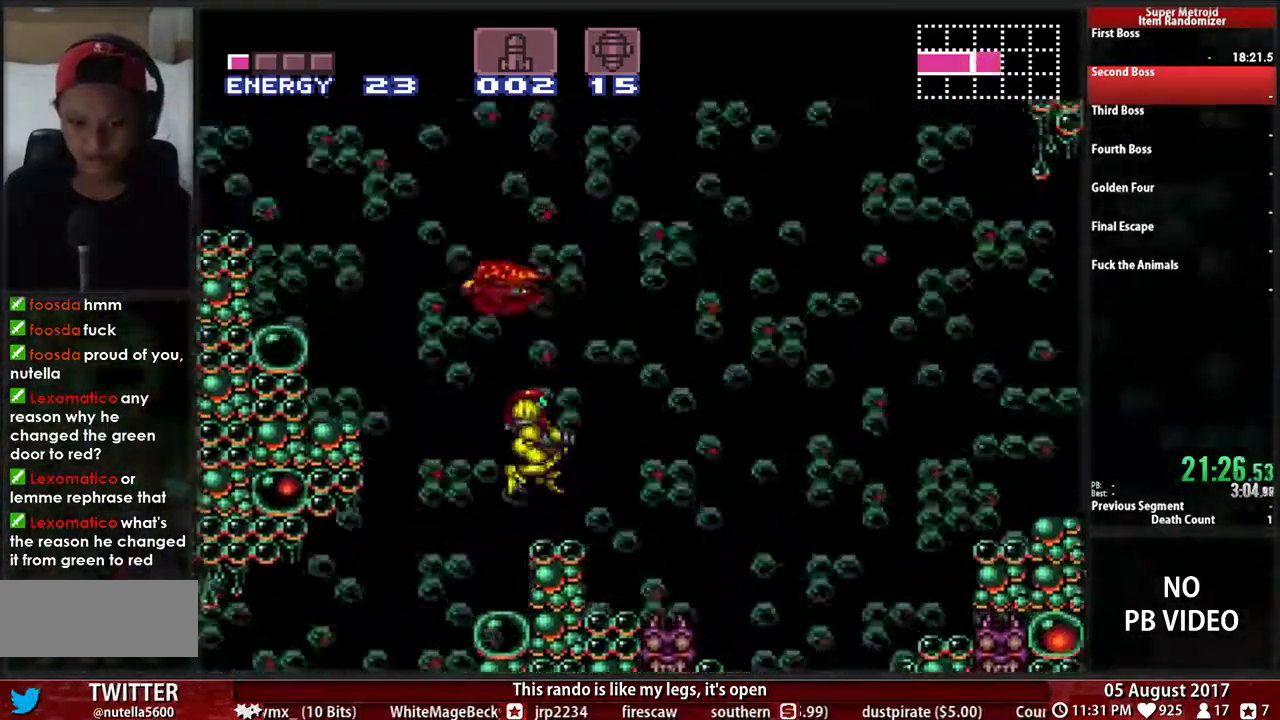
{"buttons": ["A", "DPAD_RIGHT"], "events": [[50, "DPAD_RIGHT", "up"], [150, "B", "down"], [183, "DPAD_RIGHT", "down"], [383, "A", "down"], [383, "B", "up"]]}
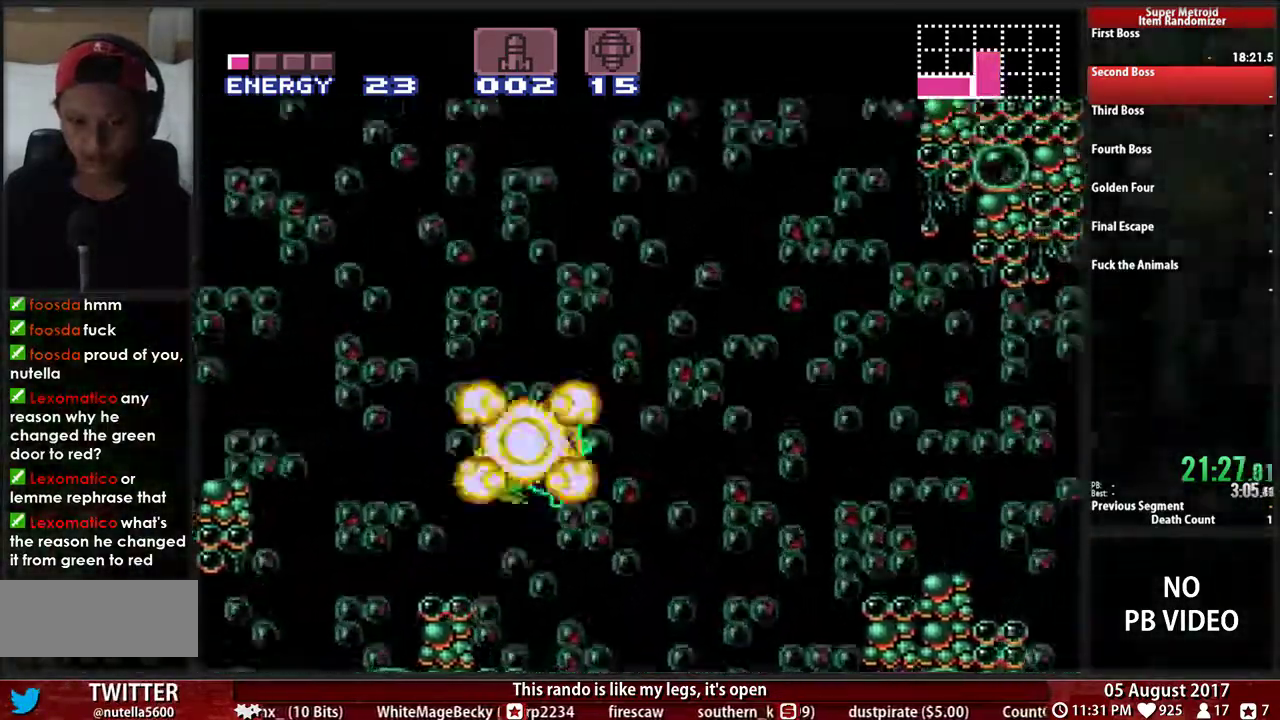
{"buttons": ["DPAD_RIGHT"], "events": [[483, "A", "up"]]}
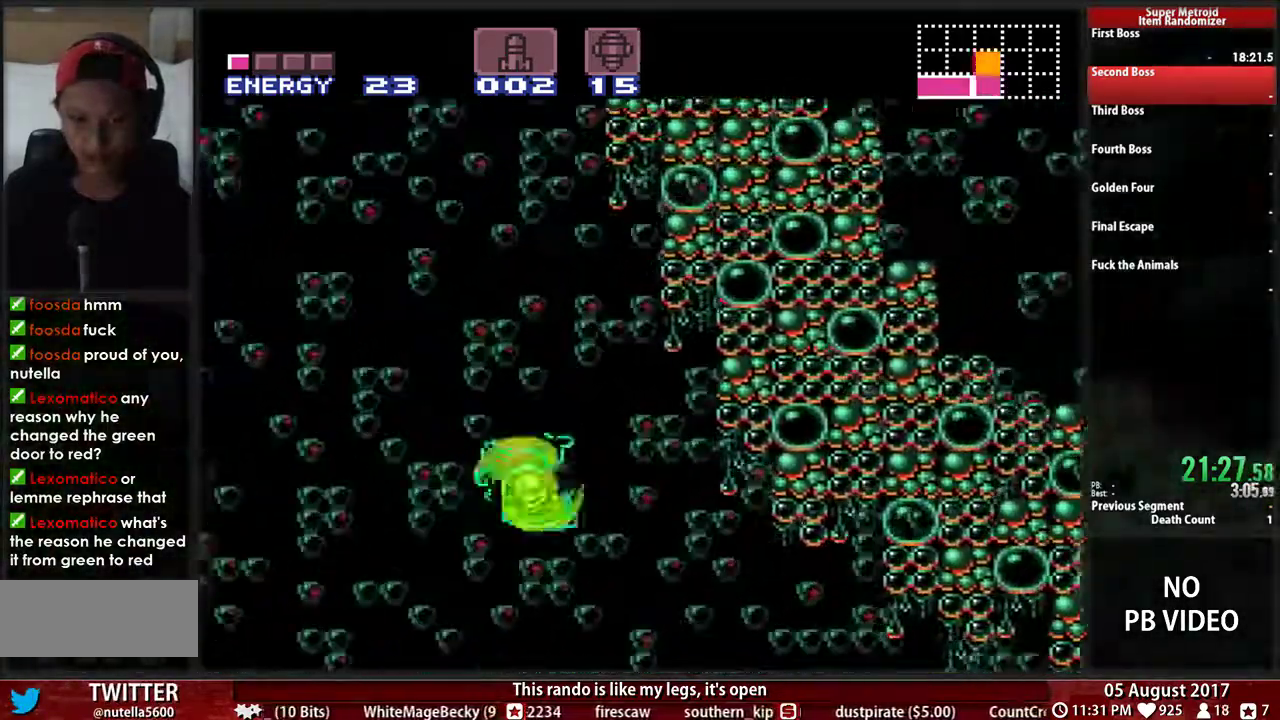
{"buttons": ["B", "DPAD_RIGHT"], "events": [[217, "B", "down"]]}
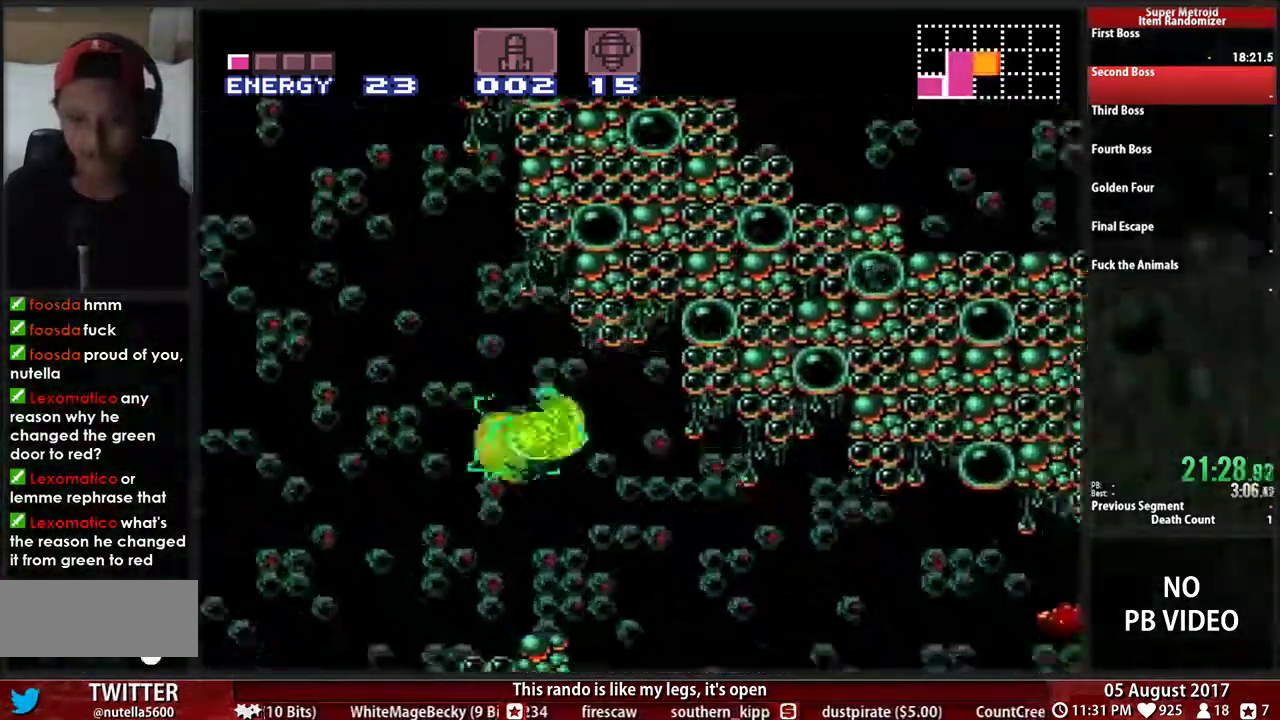
{"buttons": ["B", "DPAD_RIGHT"], "events": [[317, "X", "down"], [500, "X", "up"]]}
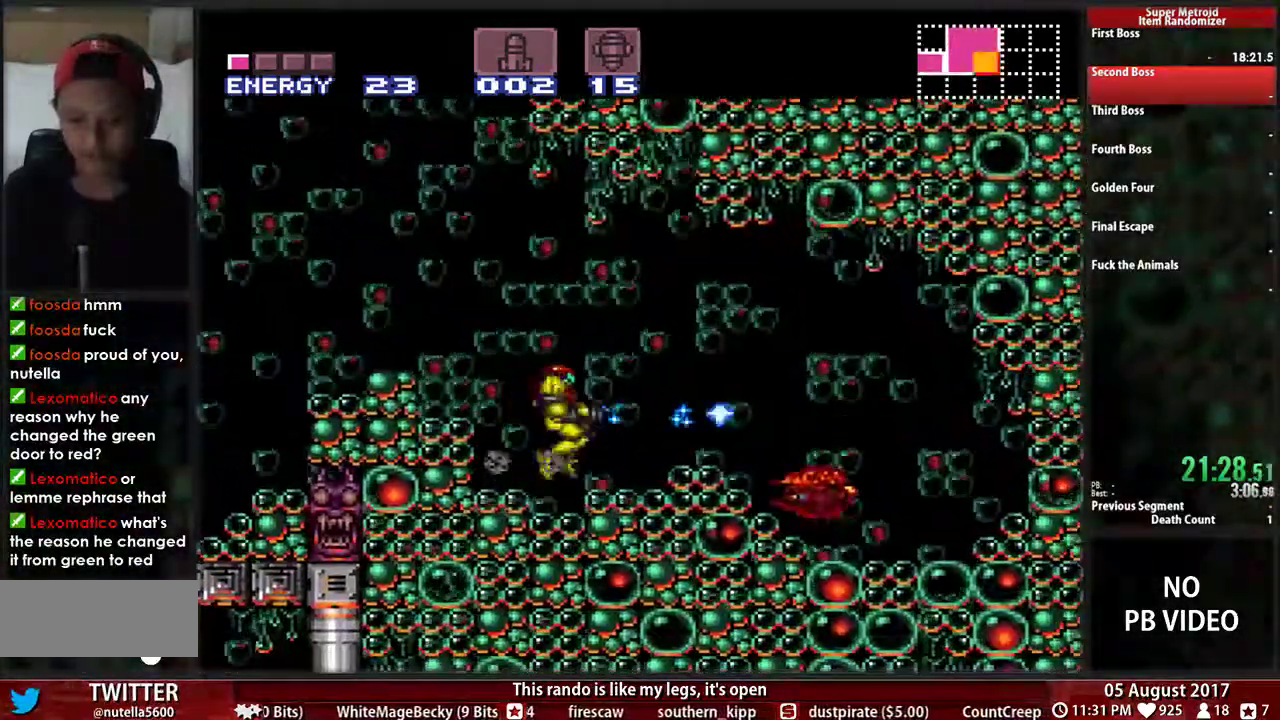
{"buttons": ["A", "DPAD_RIGHT"], "events": [[100, "B", "up"], [100, "DPAD_RIGHT", "up"], [100, "X", "down"], [233, "X", "up"], [267, "B", "down"], [333, "B", "up"], [333, "X", "down"], [433, "A", "down"], [467, "DPAD_RIGHT", "down"], [467, "X", "up"]]}
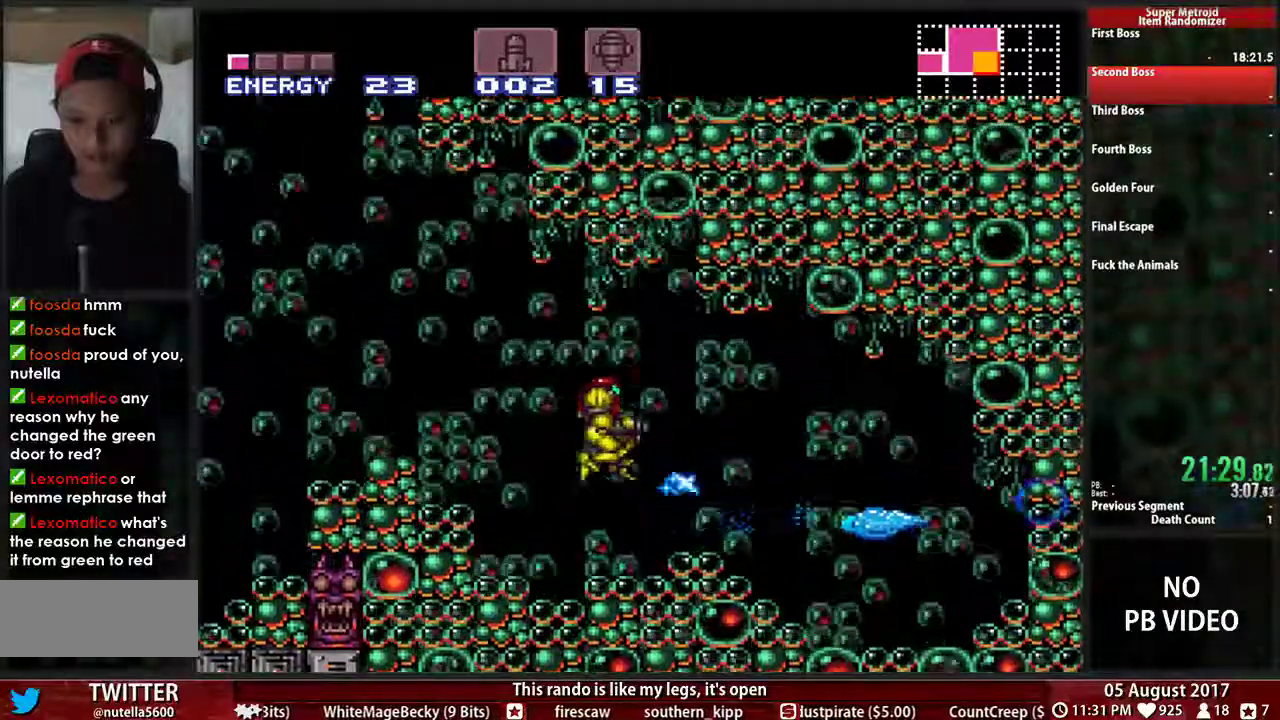
{"buttons": [], "events": [[33, "A", "up"], [400, "DPAD_RIGHT", "up"]]}
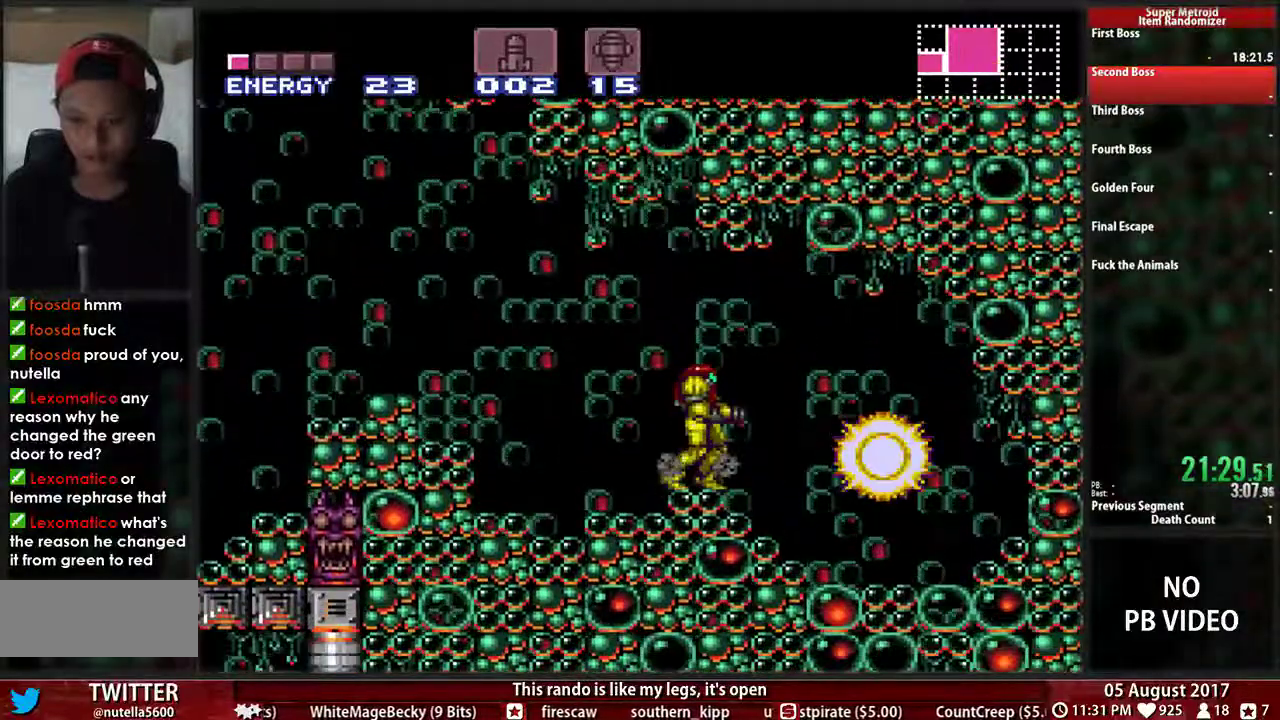
{"buttons": ["B", "DPAD_LEFT"], "events": [[33, "B", "down"], [67, "DPAD_RIGHT", "down"], [333, "DPAD_RIGHT", "up"], [400, "DPAD_LEFT", "down"]]}
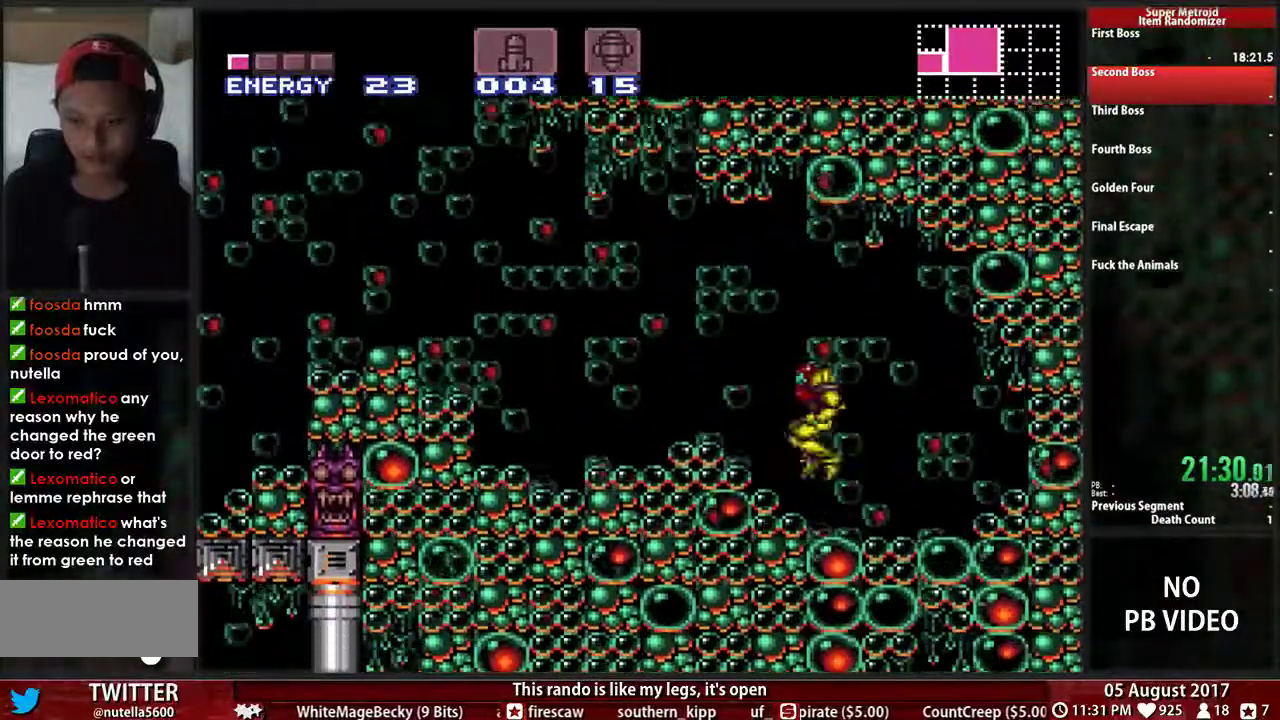
{"buttons": ["DPAD_RIGHT"], "events": [[100, "DPAD_LEFT", "up"], [133, "DPAD_RIGHT", "down"], [500, "B", "up"]]}
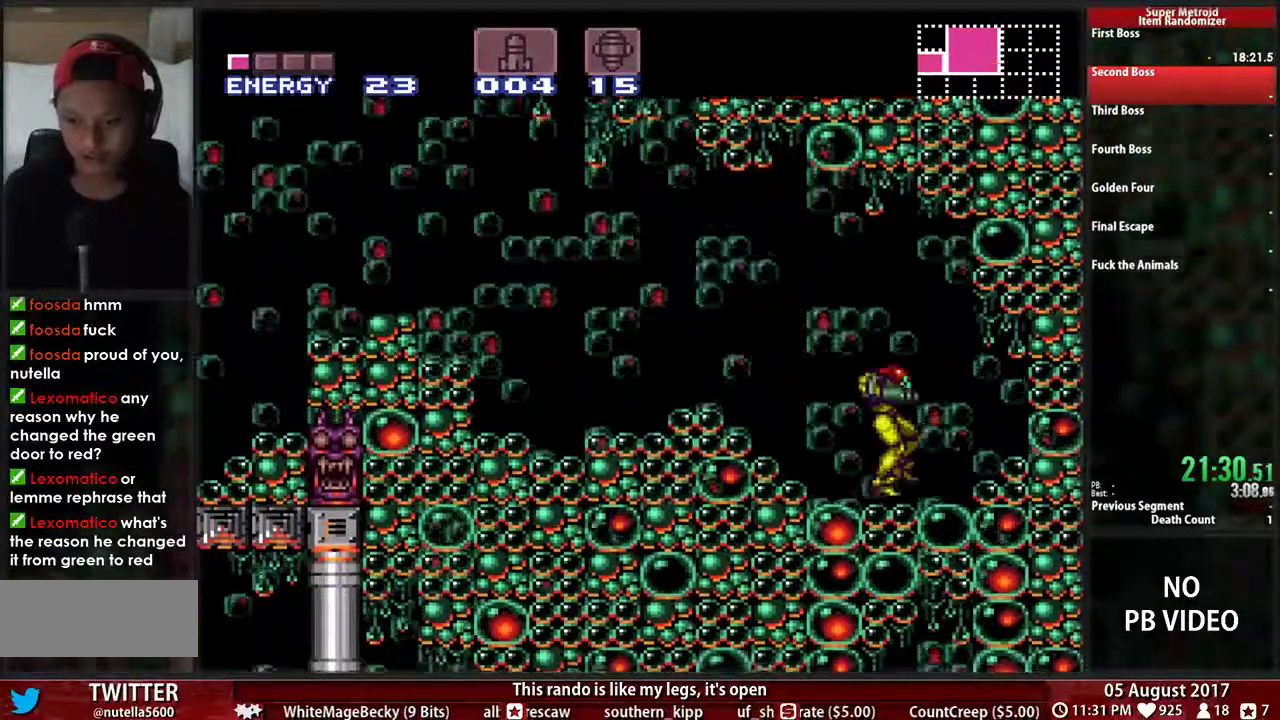
{"buttons": ["DPAD_DOWN"], "events": [[167, "DPAD_DOWN", "down"], [200, "DPAD_RIGHT", "up"], [300, "X", "down"], [467, "X", "up"]]}
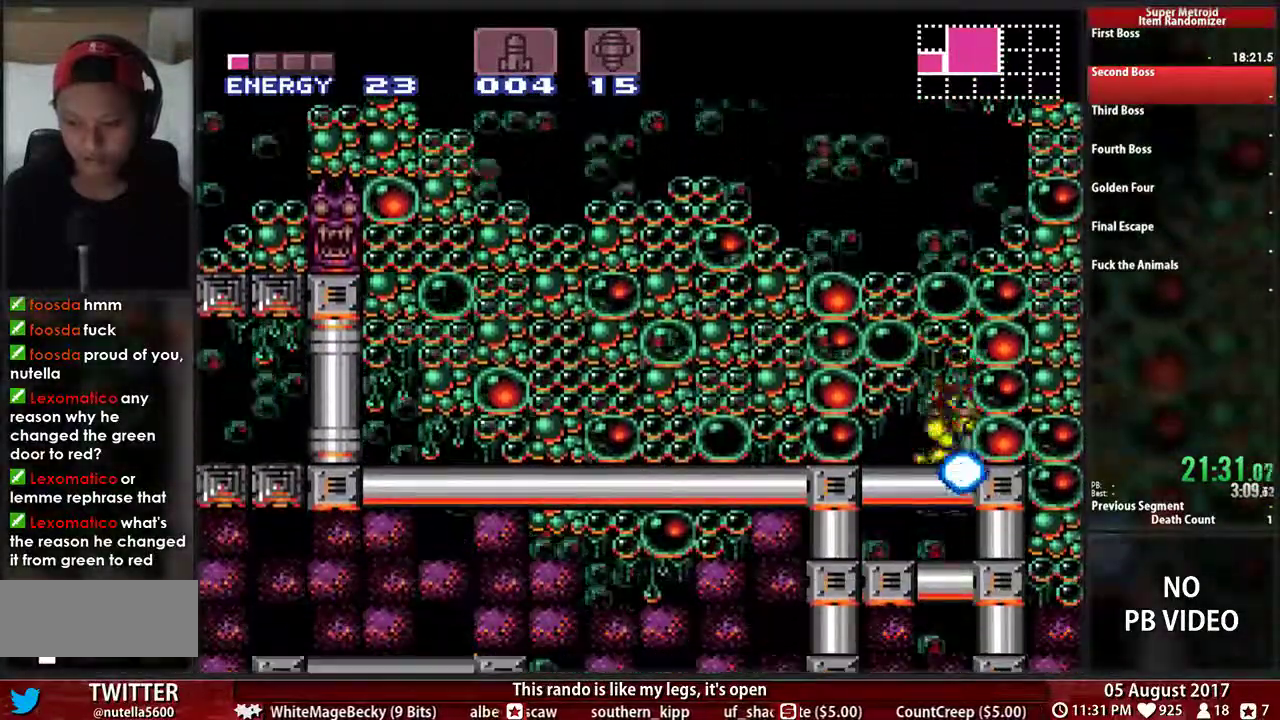
{"buttons": ["X", "DPAD_DOWN"], "events": [[100, "X", "down"], [200, "X", "up"], [267, "X", "down"], [417, "X", "up"], [483, "X", "down"]]}
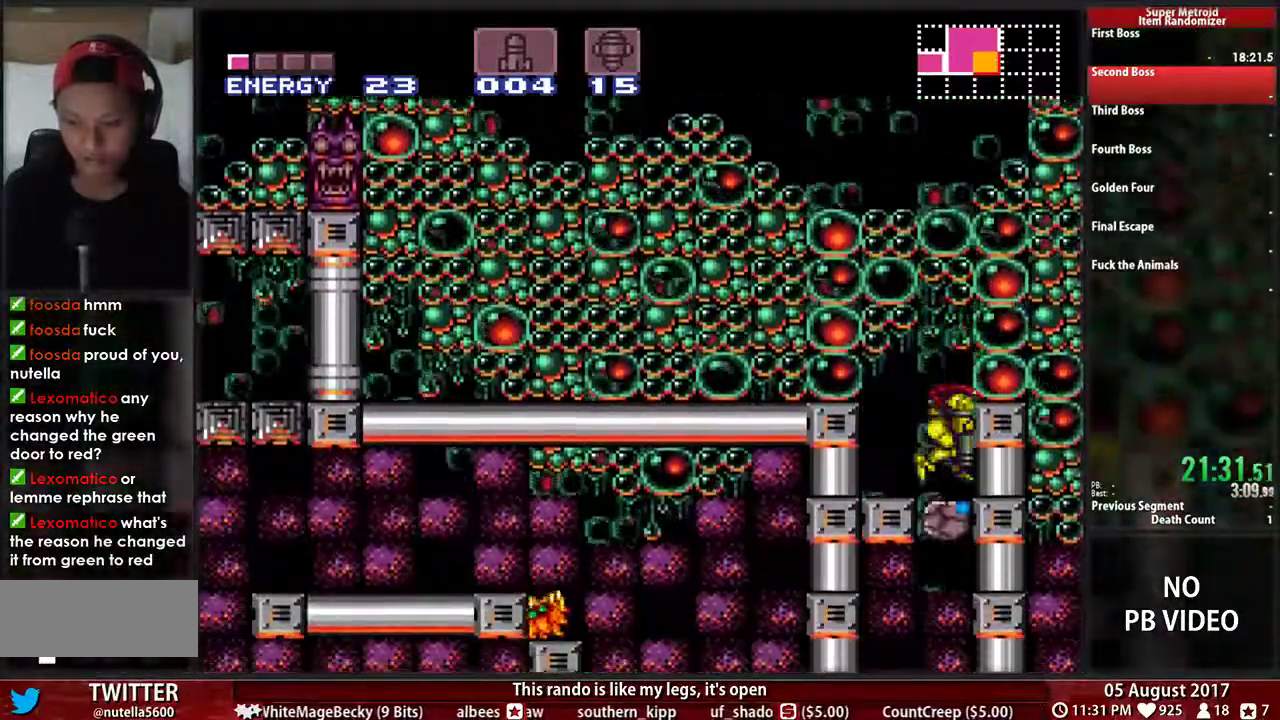
{"buttons": ["A", "DPAD_LEFT"], "events": [[83, "X", "up"], [150, "X", "down"], [233, "X", "up"], [267, "DPAD_DOWN", "up"], [333, "DPAD_LEFT", "down"], [500, "A", "down"]]}
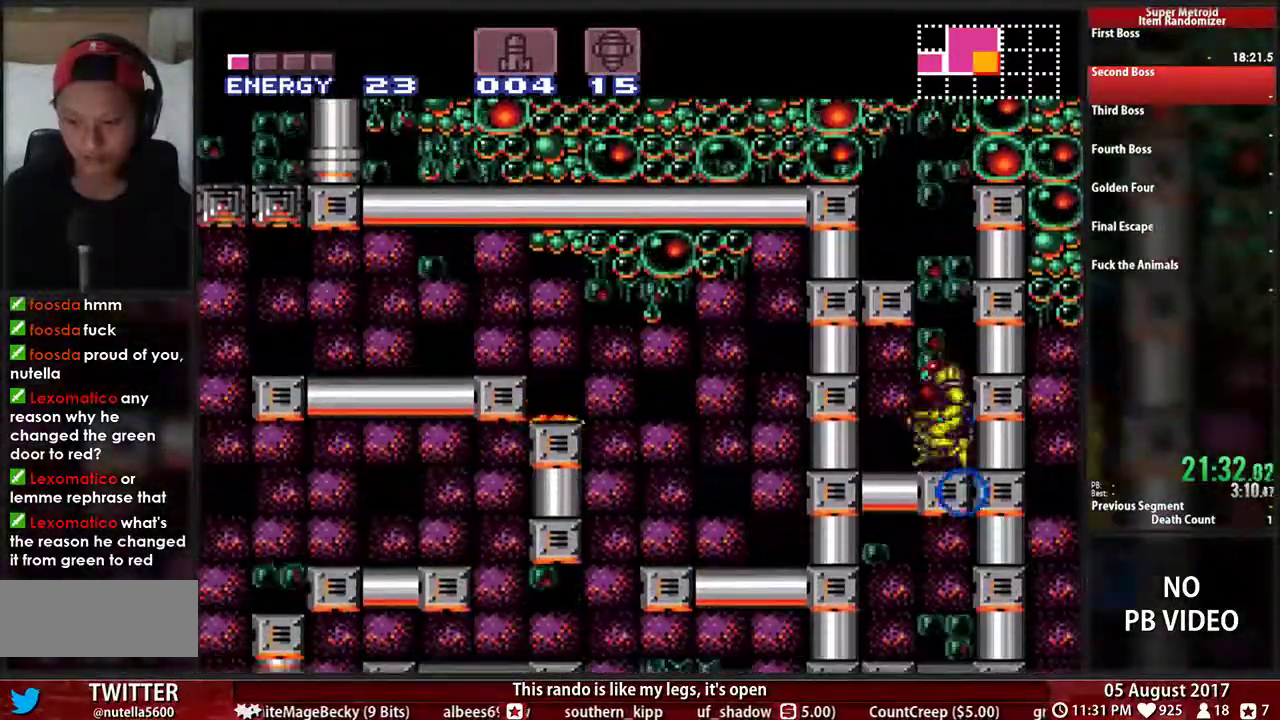
{"buttons": ["B", "DPAD_LEFT"], "events": [[83, "A", "up"], [100, "DPAD_DOWN", "down"], [133, "DPAD_LEFT", "up"], [200, "X", "down"], [333, "DPAD_LEFT", "down"], [333, "X", "up"], [367, "DPAD_DOWN", "up"], [483, "B", "down"]]}
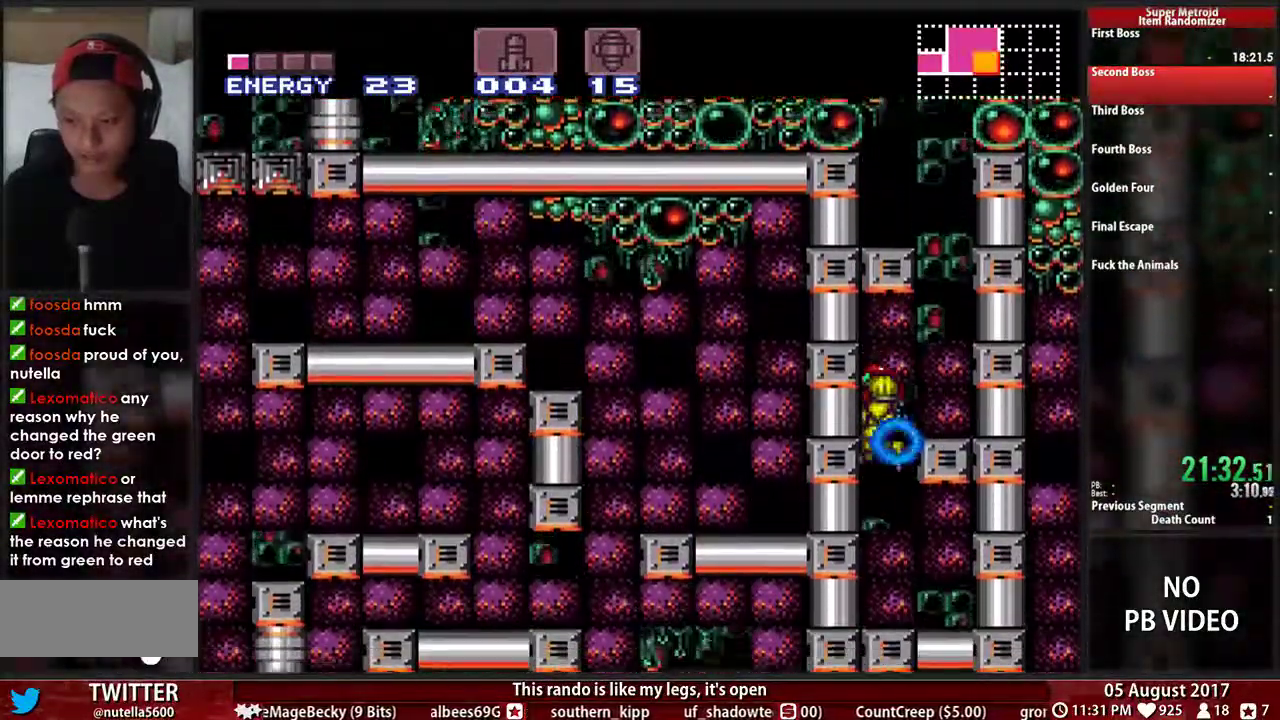
{"buttons": ["Y", "DPAD_DOWN"], "events": [[33, "DPAD_LEFT", "up"], [67, "DPAD_RIGHT", "down"], [183, "Y", "down"], [383, "A", "down"], [383, "B", "up"], [433, "A", "up"], [433, "DPAD_DOWN", "down"], [433, "DPAD_RIGHT", "up"]]}
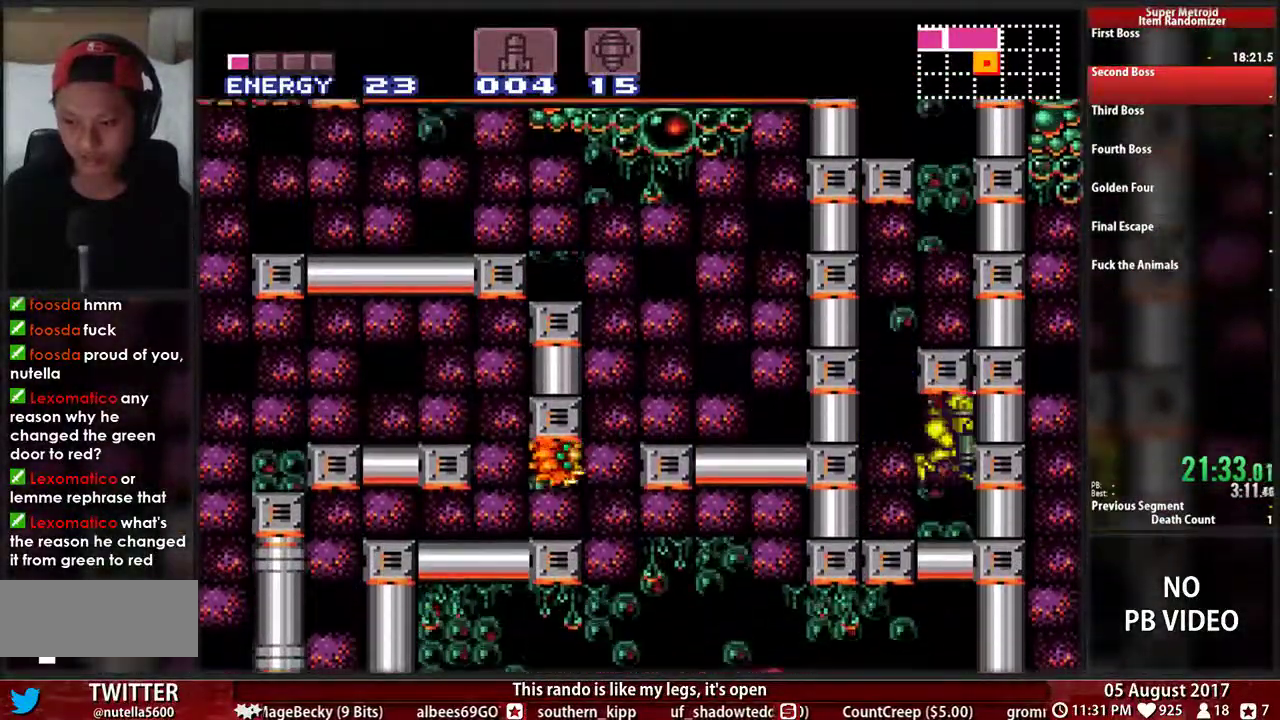
{"buttons": ["B"], "events": [[33, "X", "down"], [133, "DPAD_DOWN", "up"], [133, "DPAD_RIGHT", "down"], [167, "X", "up"], [300, "B", "down"], [367, "DPAD_LEFT", "down"], [367, "DPAD_RIGHT", "up"], [433, "DPAD_LEFT", "up"], [433, "Y", "up"]]}
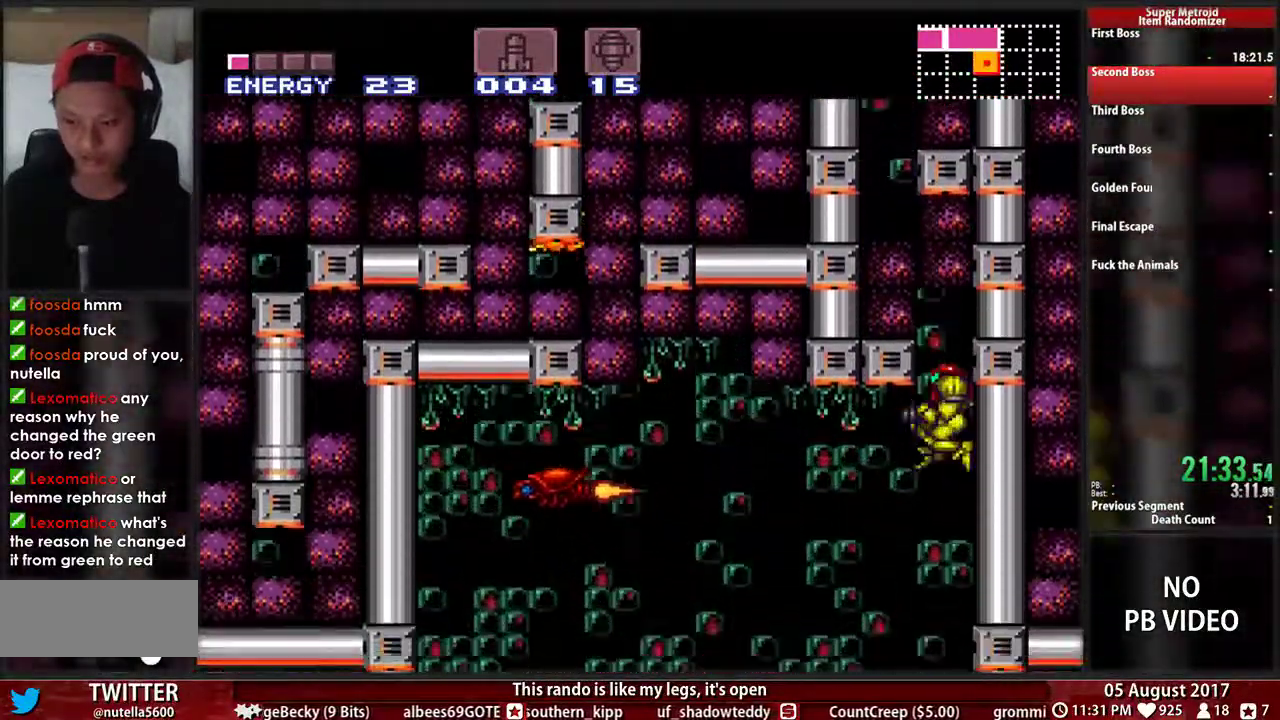
{"buttons": ["A", "DPAD_LEFT"]}
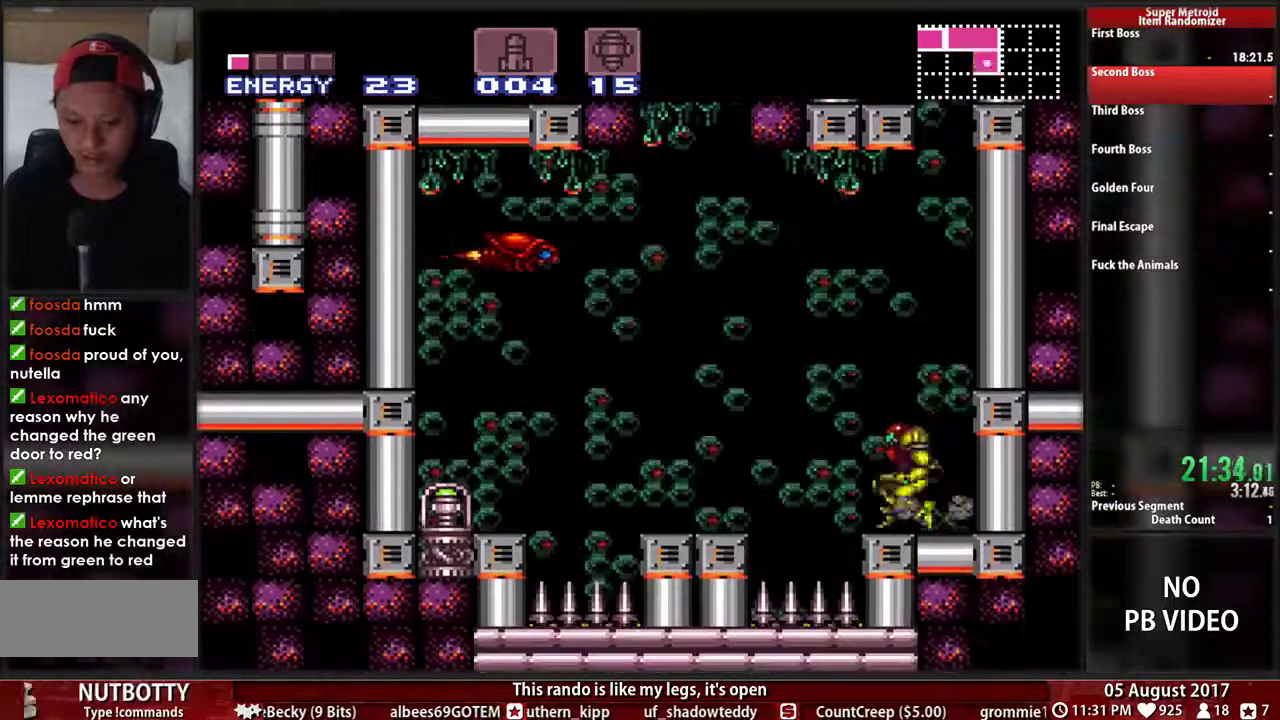
{"buttons": ["B", "L1", "DPAD_LEFT"], "events": [[117, "DPAD_UP", "down"], [117, "X", "down"], [117, "Y", "down"], [200, "A", "up"], [233, "Y", "up"], [250, "DPAD_UP", "up"], [250, "X", "up"], [333, "B", "down"], [433, "L1", "down"]]}